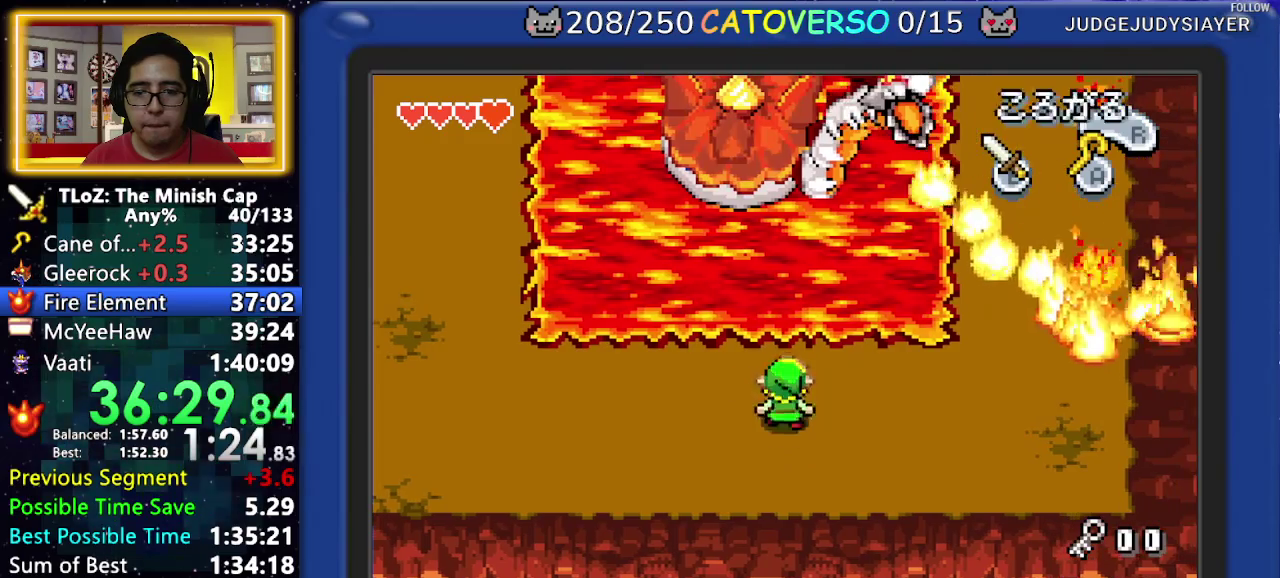
Gameplay with a controller (Nintendo layout); each line is a JSON object with the inputs held at the frame after it. "events" lists button and stick changes between this image and that frame as [ms after this image, input, new state], when the widget could be followed in between. Not read: L3 R3 START.
{"buttons": [], "events": [[67, "DPAD_UP", "up"], [150, "B", "down"], [233, "B", "up"], [283, "B", "down"], [367, "B", "up"], [417, "B", "down"], [500, "B", "up"]]}
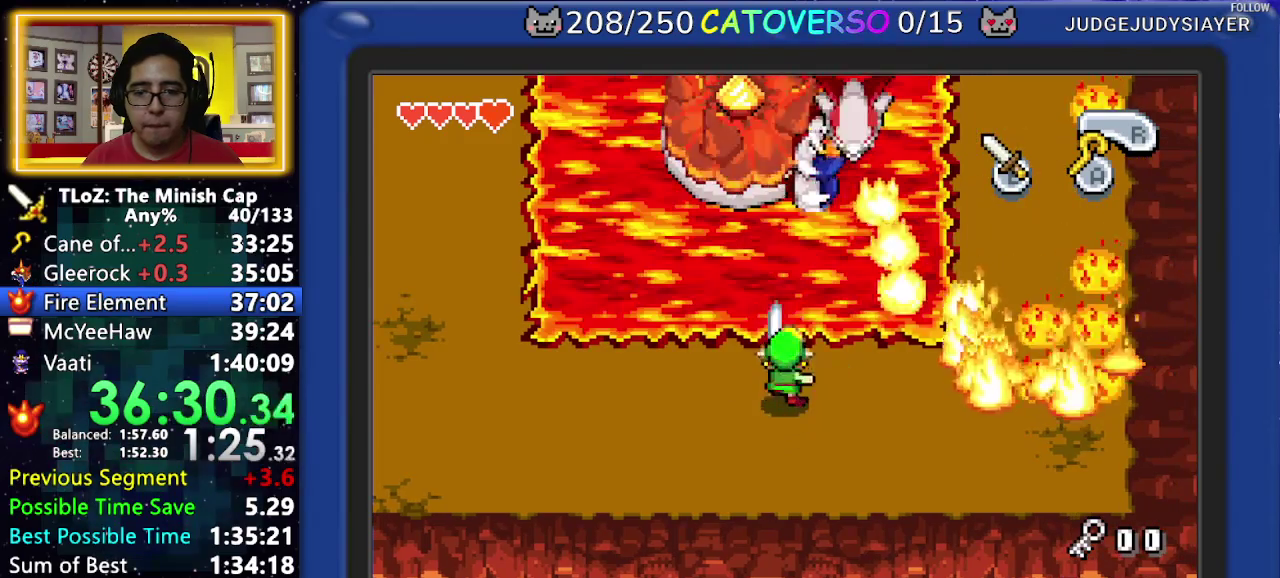
{"buttons": [], "events": [[33, "B", "down"], [133, "B", "up"], [183, "B", "down"], [267, "B", "up"], [300, "B", "down"], [400, "B", "up"]]}
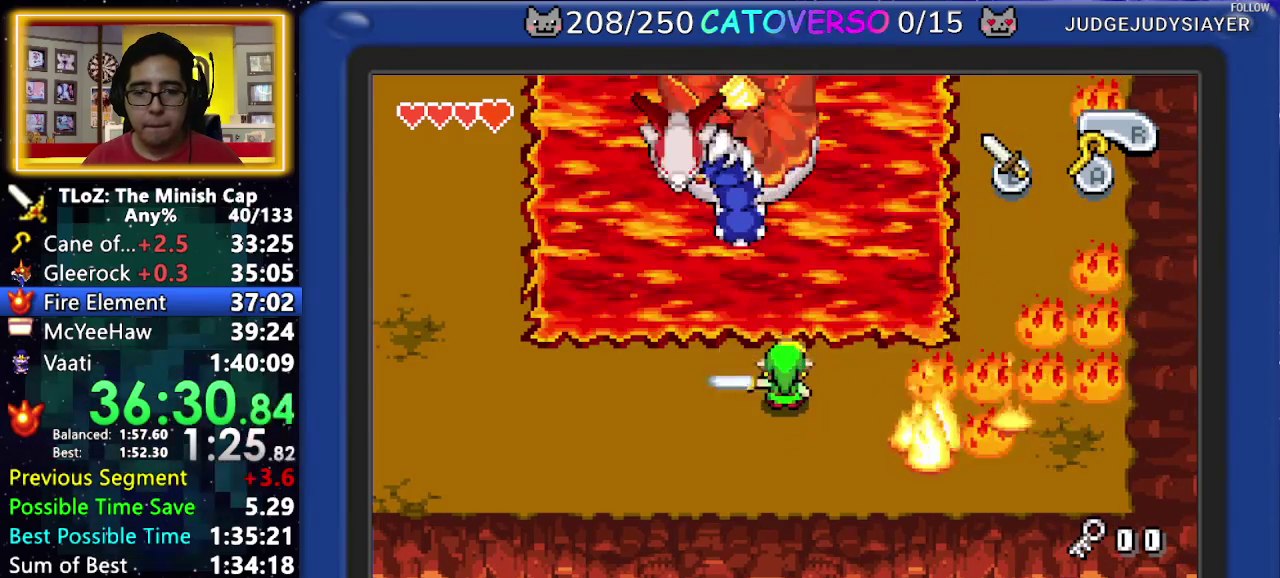
{"buttons": ["DPAD_DOWN", "DPAD_LEFT"], "events": [[300, "DPAD_DOWN", "down"], [400, "DPAD_LEFT", "down"]]}
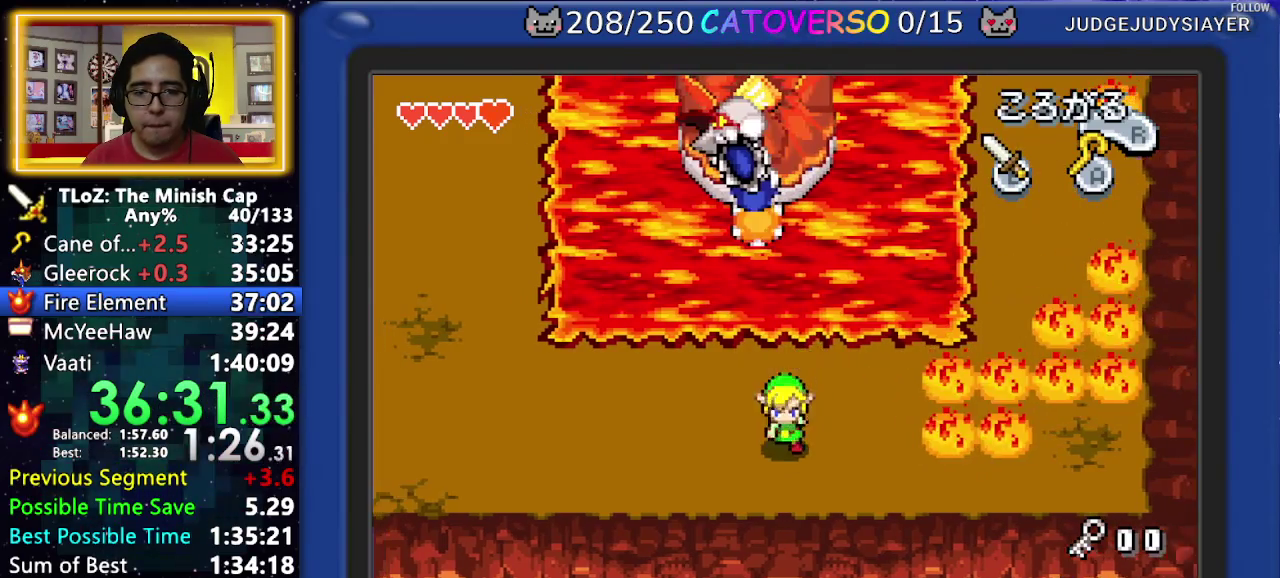
{"buttons": [], "events": [[17, "DPAD_DOWN", "up"], [467, "DPAD_LEFT", "up"]]}
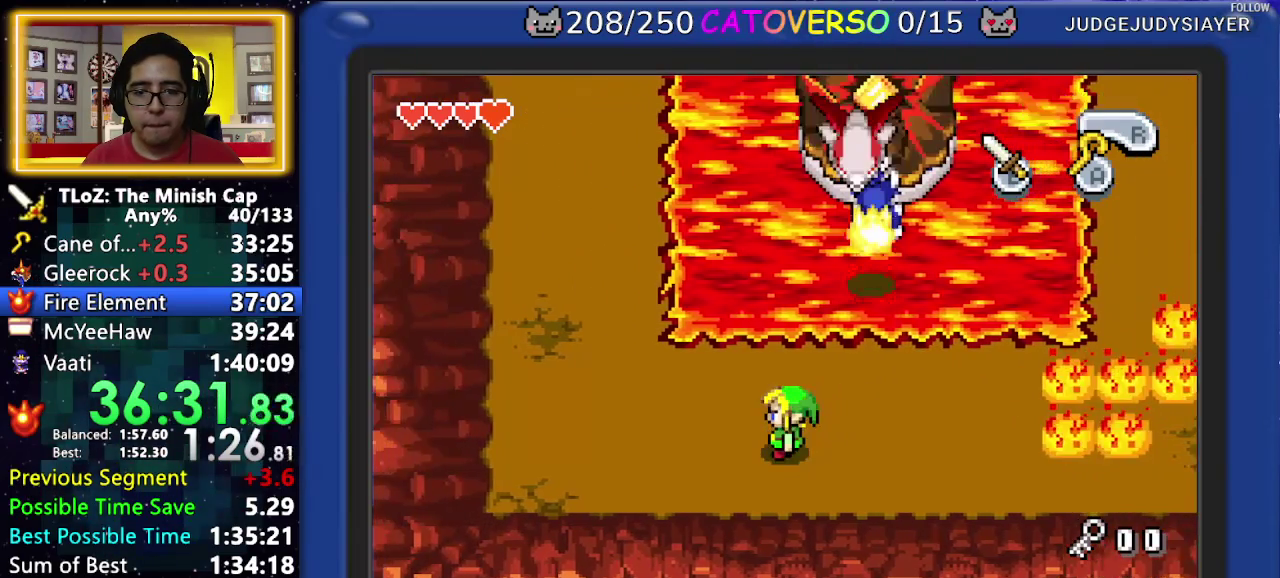
{"buttons": ["DPAD_UP"], "events": [[50, "DPAD_LEFT", "down"], [117, "DPAD_LEFT", "up"], [500, "DPAD_UP", "down"]]}
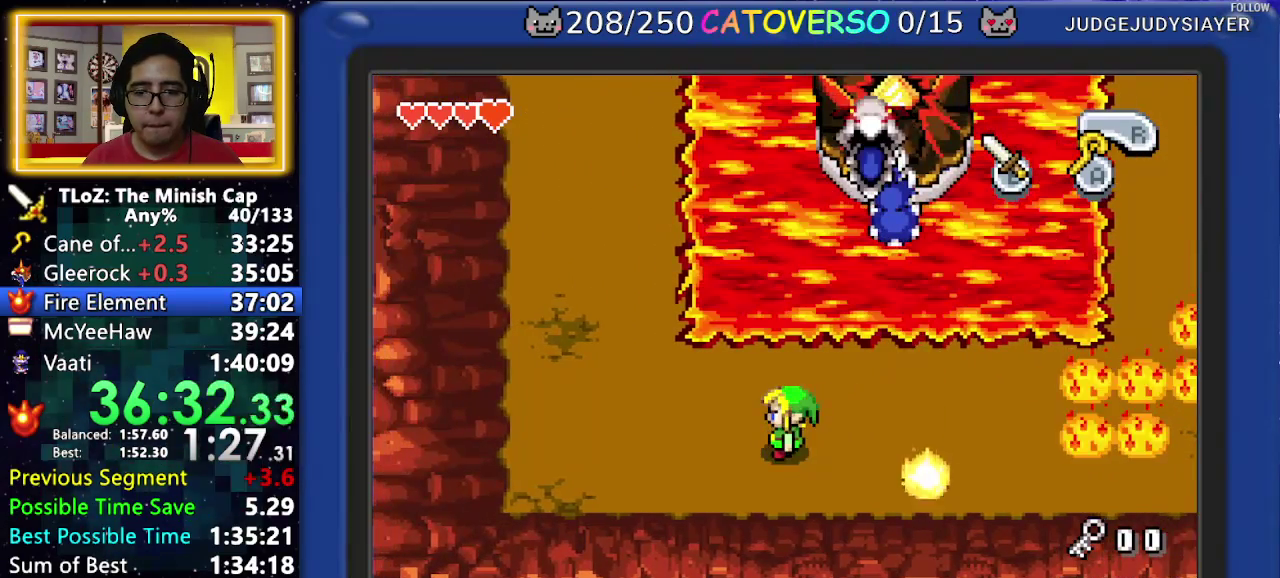
{"buttons": ["DPAD_RIGHT"], "events": [[100, "DPAD_RIGHT", "down"], [183, "DPAD_UP", "up"], [233, "DPAD_RIGHT", "up"], [350, "DPAD_RIGHT", "down"]]}
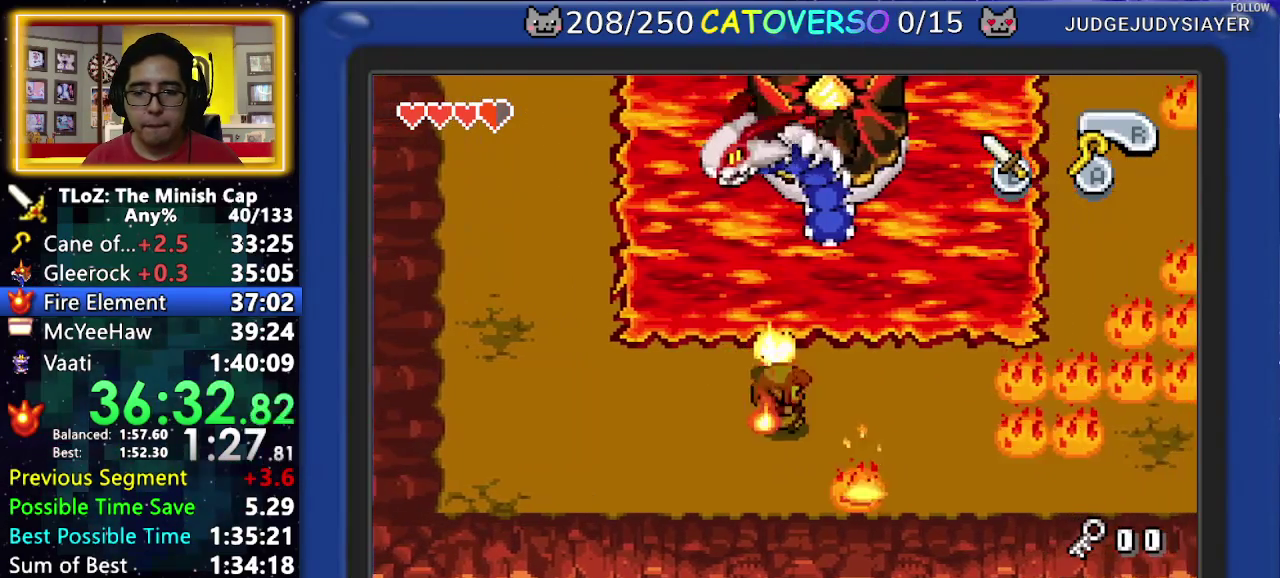
{"buttons": ["DPAD_RIGHT"], "events": [[300, "DPAD_UP", "down"], [367, "DPAD_RIGHT", "up"], [400, "DPAD_LEFT", "down"], [467, "DPAD_LEFT", "up"], [467, "DPAD_RIGHT", "down"], [467, "DPAD_UP", "up"]]}
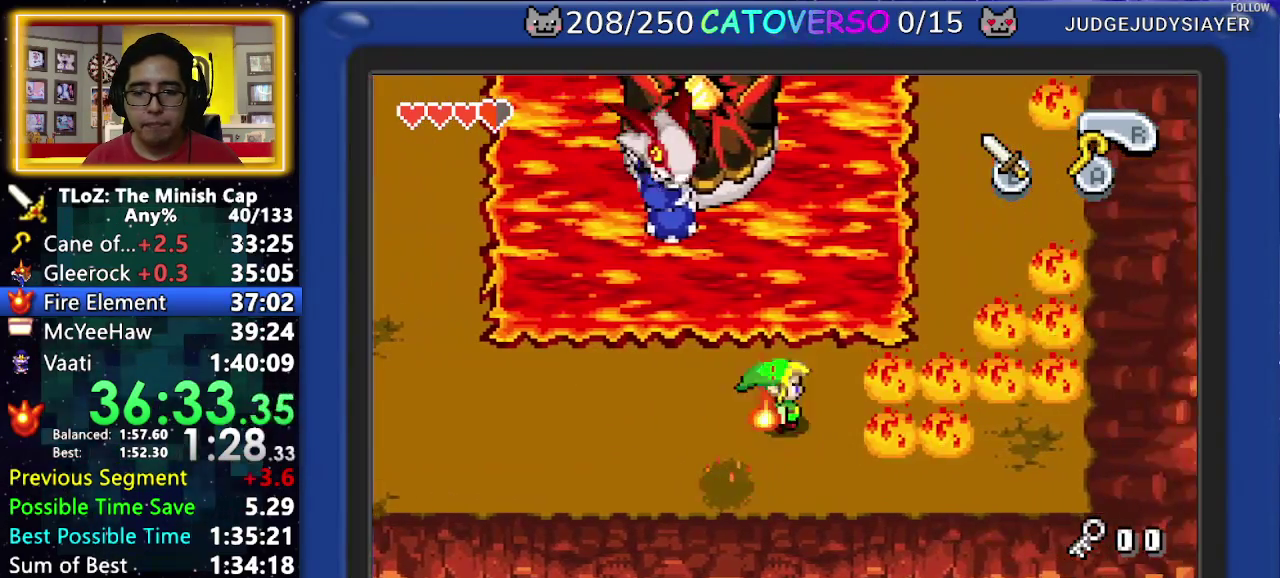
{"buttons": ["DPAD_UP", "DPAD_RIGHT"]}
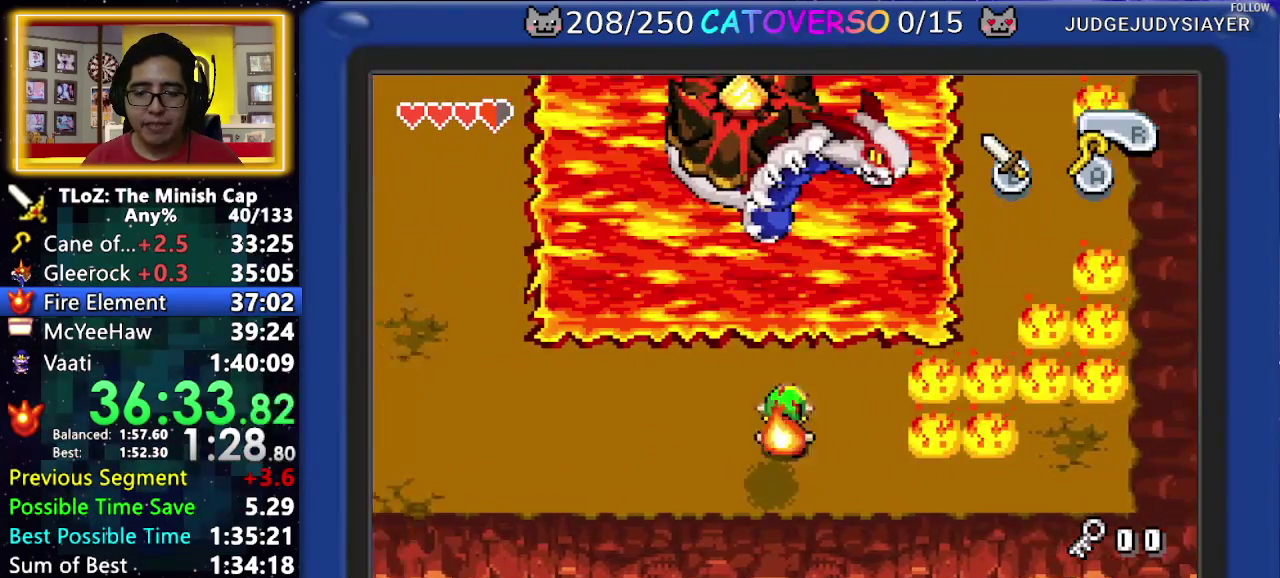
{"buttons": ["DPAD_UP", "DPAD_RIGHT"]}
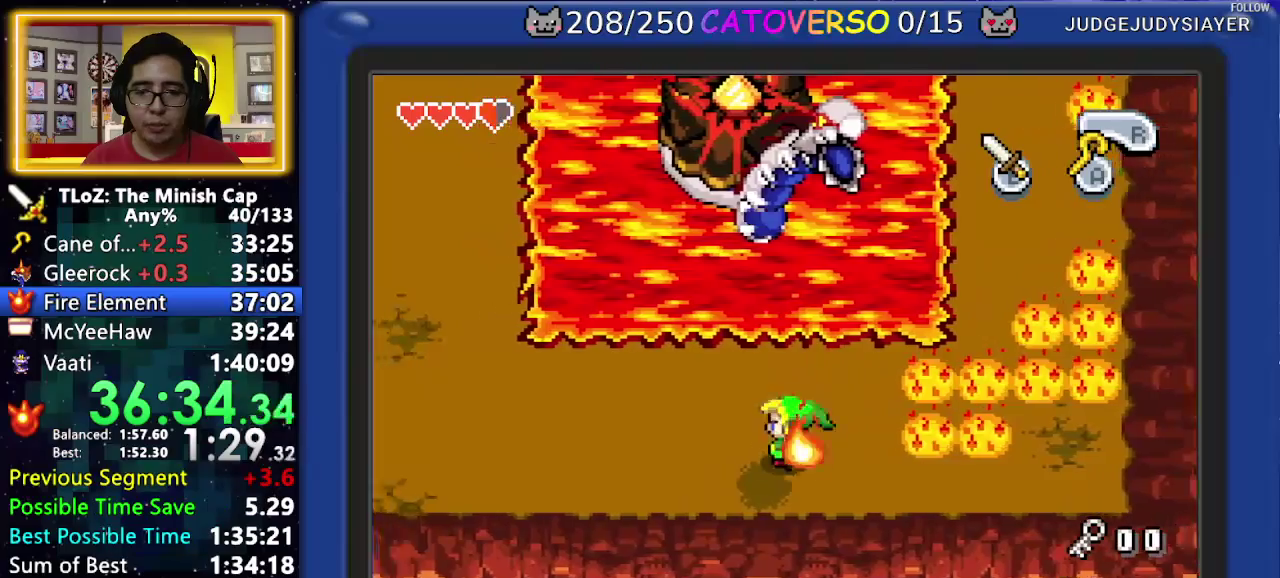
{"buttons": ["DPAD_DOWN", "DPAD_LEFT"]}
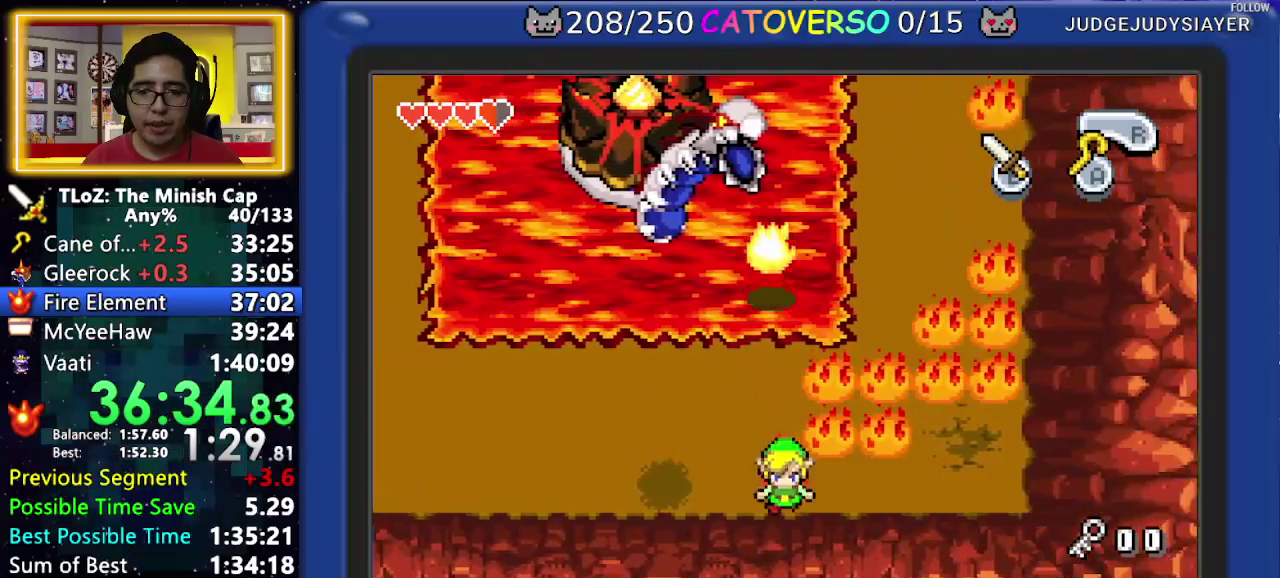
{"buttons": ["DPAD_UP", "DPAD_LEFT"], "events": [[83, "DPAD_LEFT", "up"], [83, "DPAD_RIGHT", "down"], [183, "DPAD_LEFT", "down"], [183, "DPAD_RIGHT", "up"], [217, "DPAD_DOWN", "up"], [450, "DPAD_UP", "down"]]}
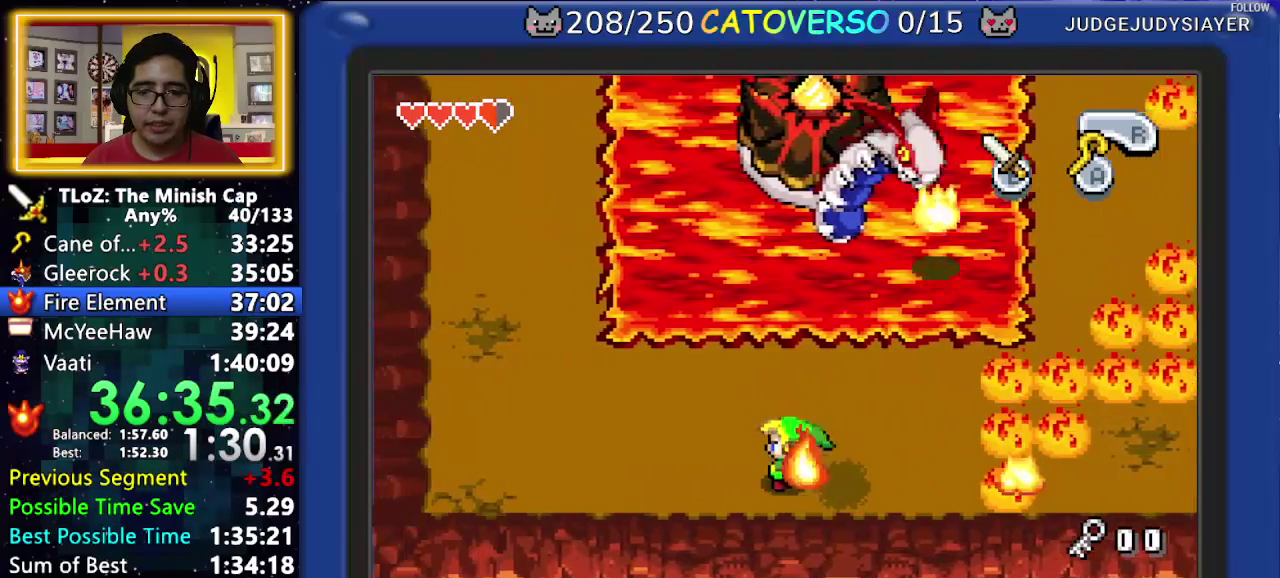
{"buttons": ["DPAD_DOWN"], "events": [[17, "DPAD_LEFT", "up"], [117, "DPAD_UP", "up"], [167, "DPAD_RIGHT", "down"], [233, "DPAD_DOWN", "down"], [267, "DPAD_LEFT", "down"], [267, "DPAD_RIGHT", "up"], [467, "DPAD_LEFT", "up"]]}
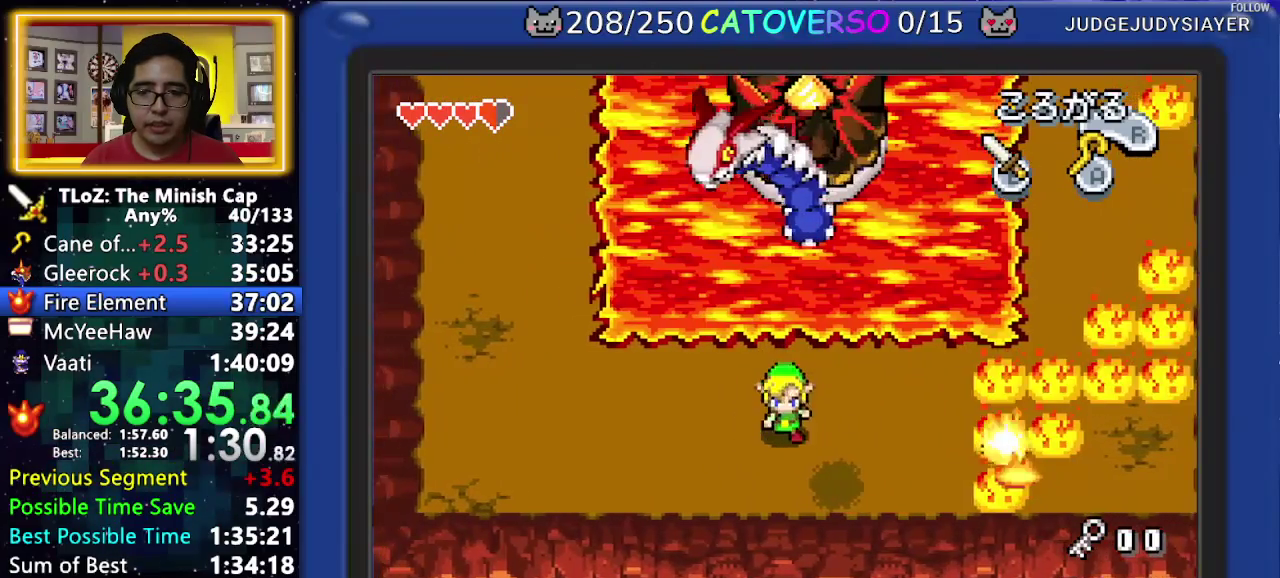
{"buttons": ["DPAD_UP", "DPAD_RIGHT"], "events": [[17, "DPAD_DOWN", "up"], [33, "DPAD_LEFT", "down"], [117, "DPAD_LEFT", "up"], [150, "DPAD_RIGHT", "down"], [467, "DPAD_UP", "down"]]}
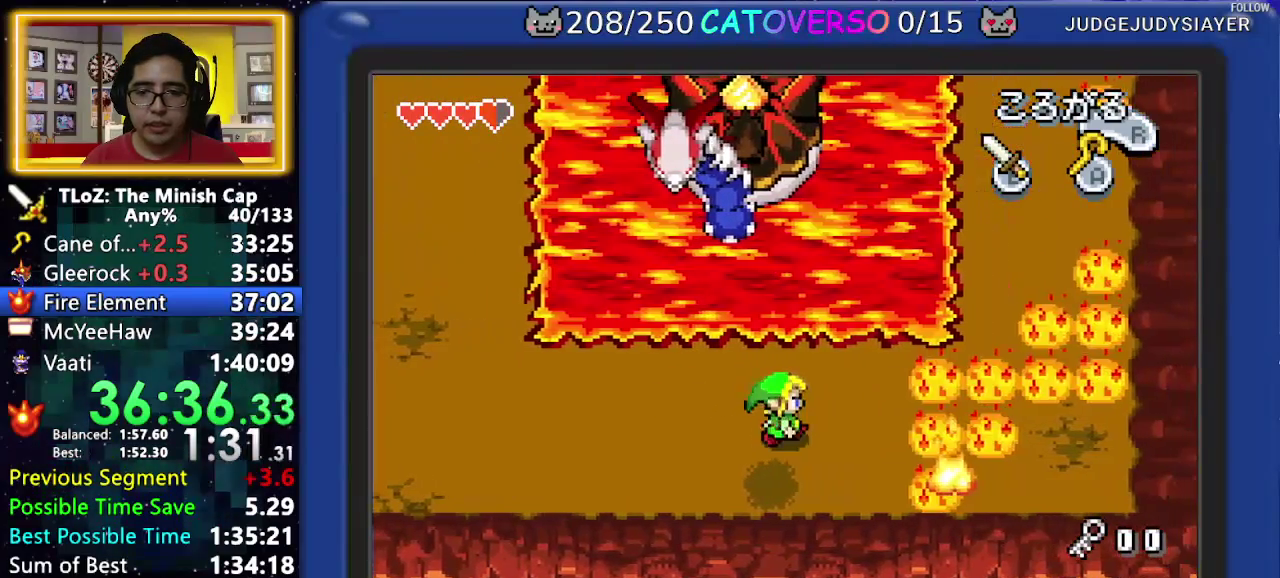
{"buttons": [], "events": [[17, "DPAD_RIGHT", "up"], [83, "A", "down"], [167, "DPAD_UP", "up"], [200, "A", "up"]]}
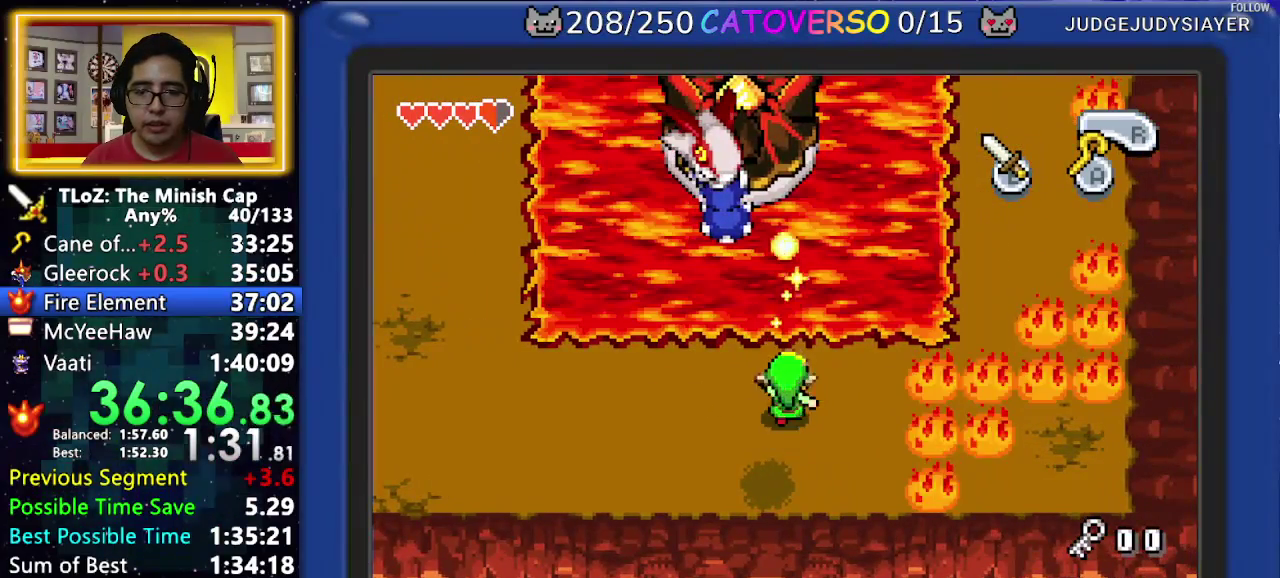
{"buttons": ["DPAD_LEFT"], "events": [[50, "DPAD_RIGHT", "down"], [233, "DPAD_RIGHT", "up"], [450, "DPAD_LEFT", "down"]]}
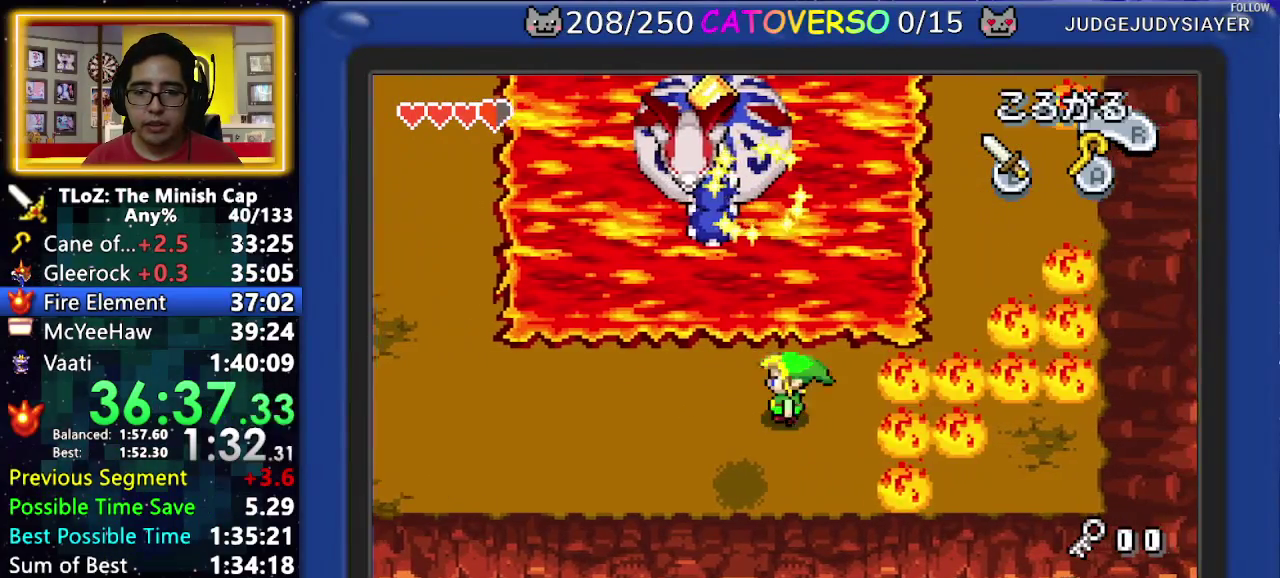
{"buttons": [], "events": [[217, "DPAD_LEFT", "up"]]}
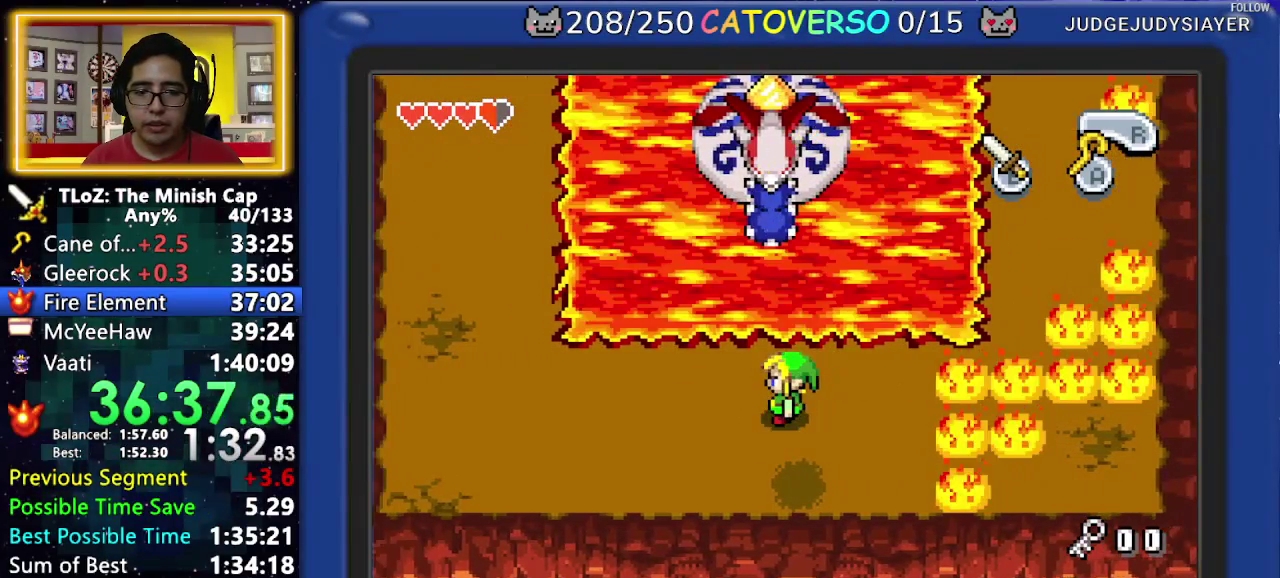
{"buttons": [], "events": [[233, "DPAD_LEFT", "down"], [317, "DPAD_LEFT", "up"]]}
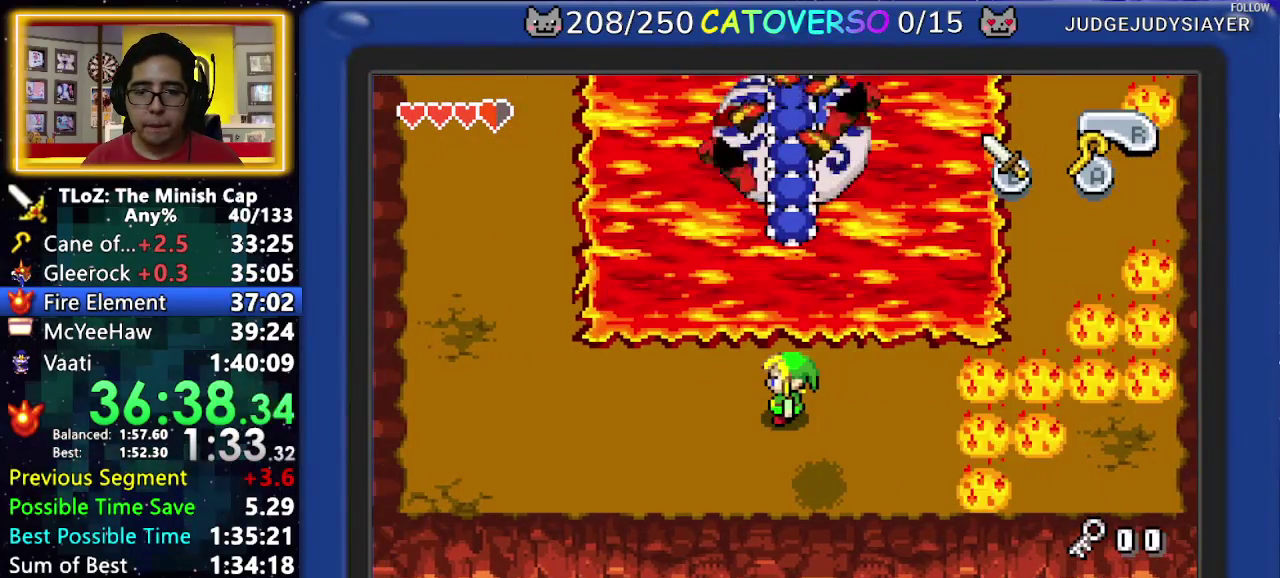
{"buttons": [], "events": []}
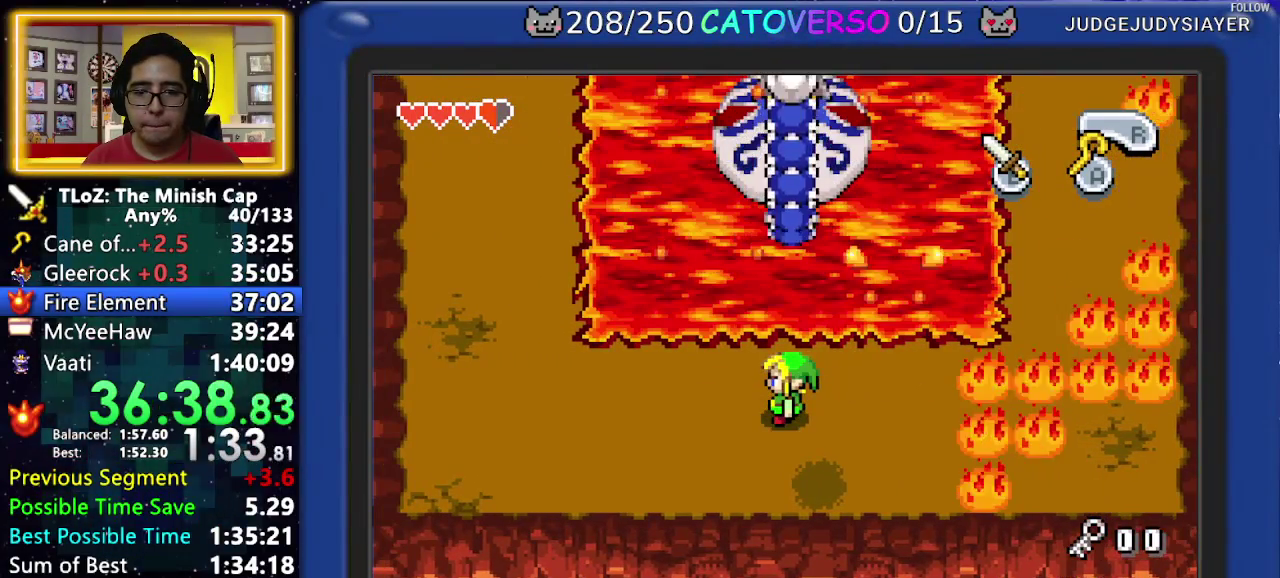
{"buttons": [], "events": [[300, "DPAD_DOWN", "down"], [383, "DPAD_DOWN", "up"]]}
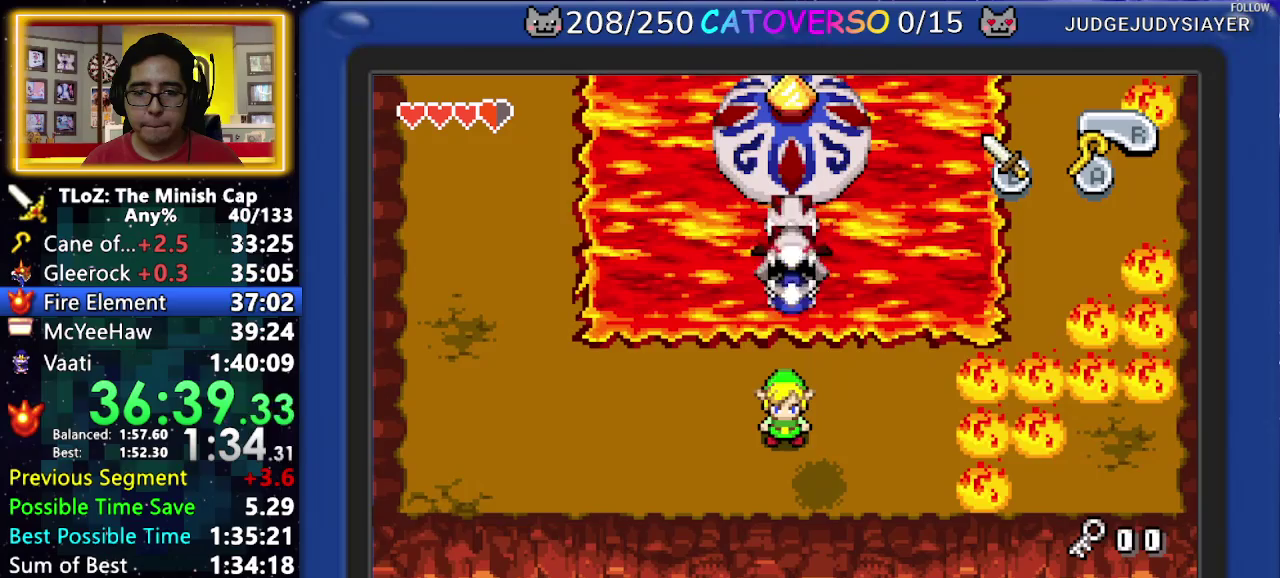
{"buttons": ["R1", "DPAD_UP"], "events": [[333, "DPAD_UP", "down"], [417, "R1", "down"]]}
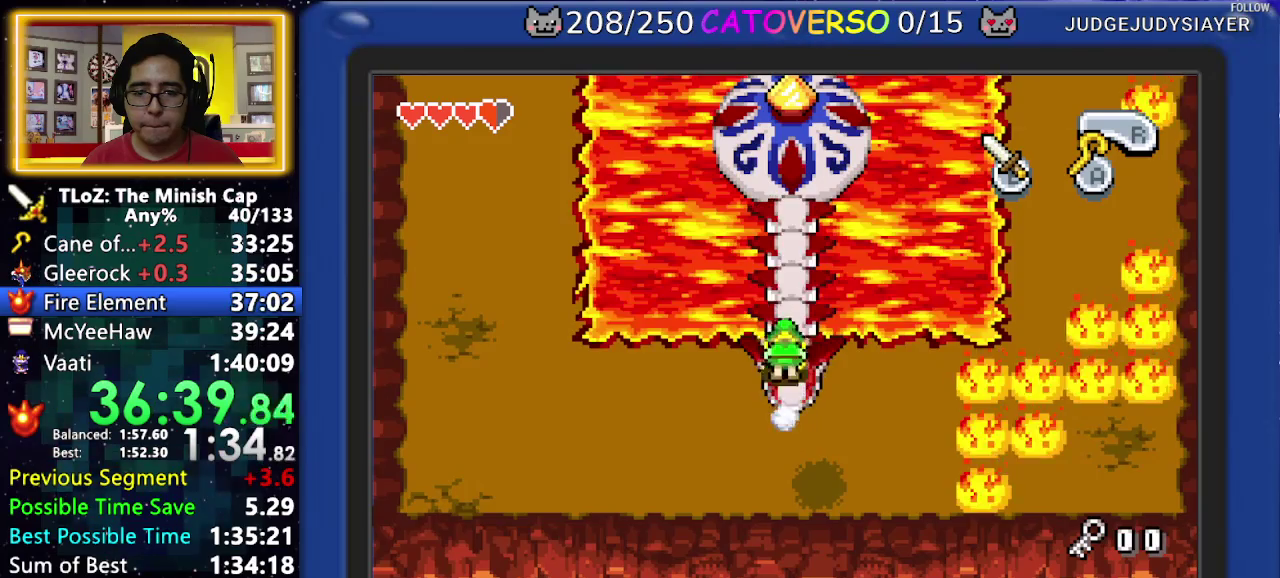
{"buttons": [], "events": [[83, "R1", "up"], [400, "B", "down"], [450, "DPAD_UP", "up"], [500, "B", "up"]]}
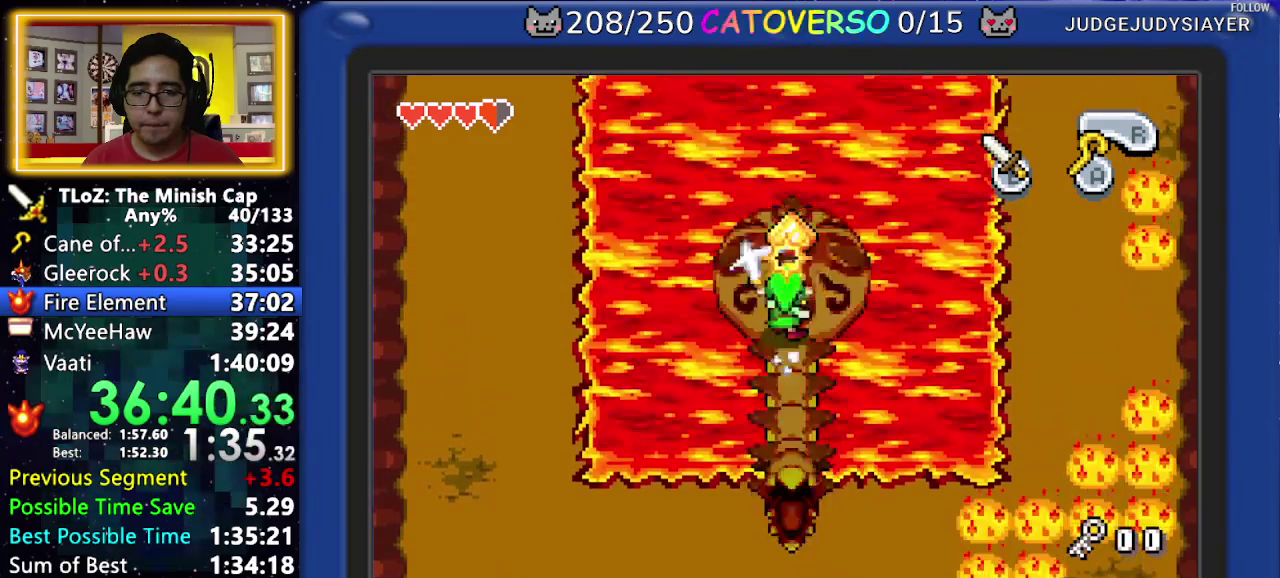
{"buttons": ["B"], "events": [[67, "B", "down"], [150, "B", "up"], [200, "B", "down"], [283, "B", "up"], [333, "B", "down"], [417, "B", "up"], [467, "B", "down"]]}
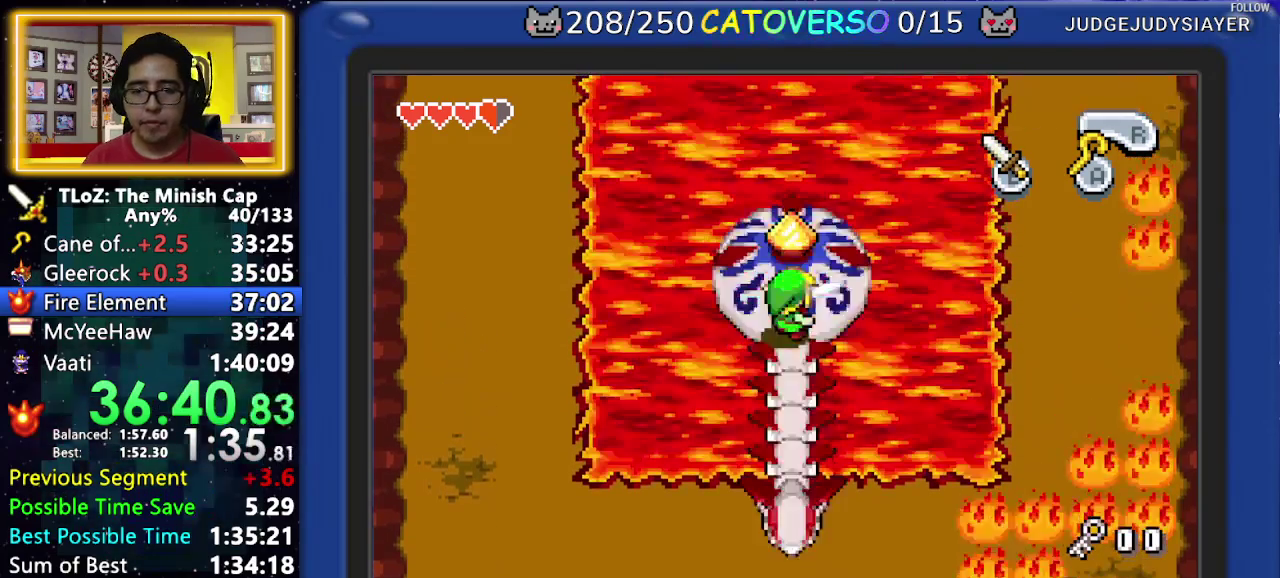
{"buttons": ["B"], "events": [[50, "B", "up"], [100, "B", "down"], [183, "B", "up"], [233, "B", "down"], [300, "B", "up"], [350, "B", "down"], [433, "B", "up"], [483, "B", "down"]]}
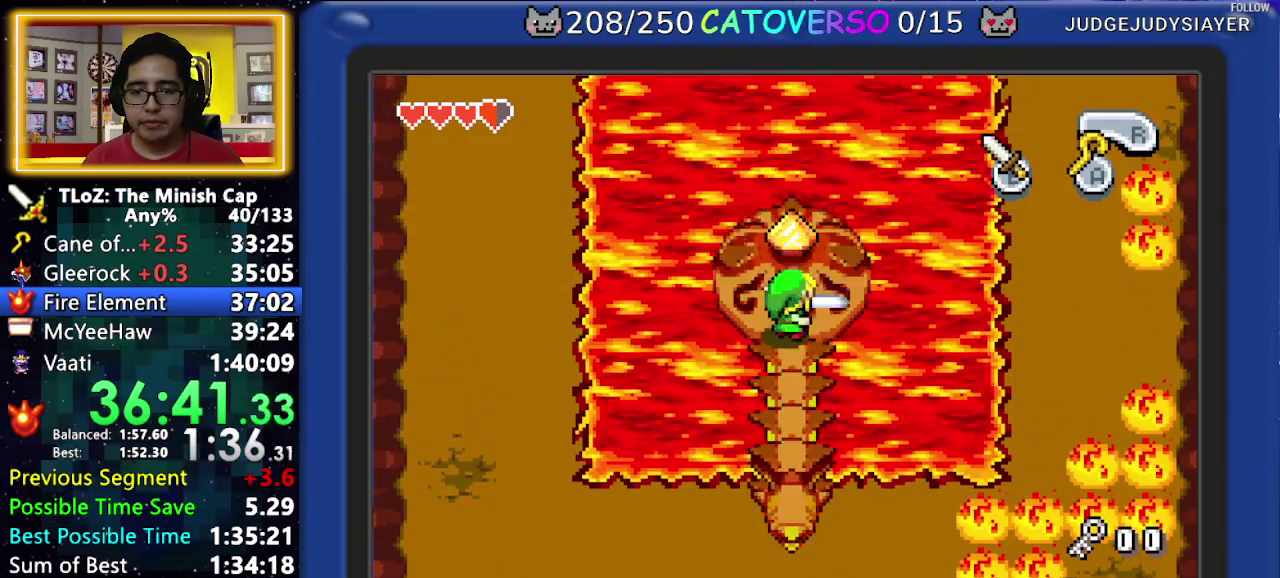
{"buttons": [], "events": [[67, "B", "up"], [117, "B", "down"], [200, "B", "up"], [250, "B", "down"], [333, "B", "up"], [383, "B", "down"], [483, "B", "up"]]}
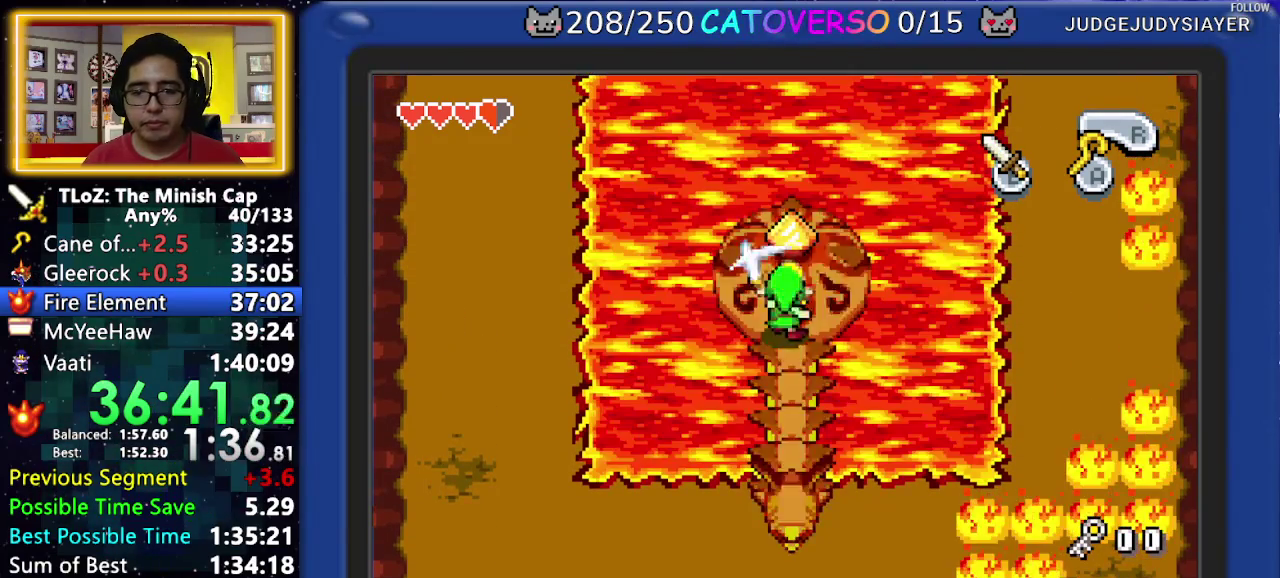
{"buttons": ["B", "DPAD_UP"], "events": [[17, "B", "down"], [133, "B", "up"], [150, "B", "down"], [367, "DPAD_UP", "down"]]}
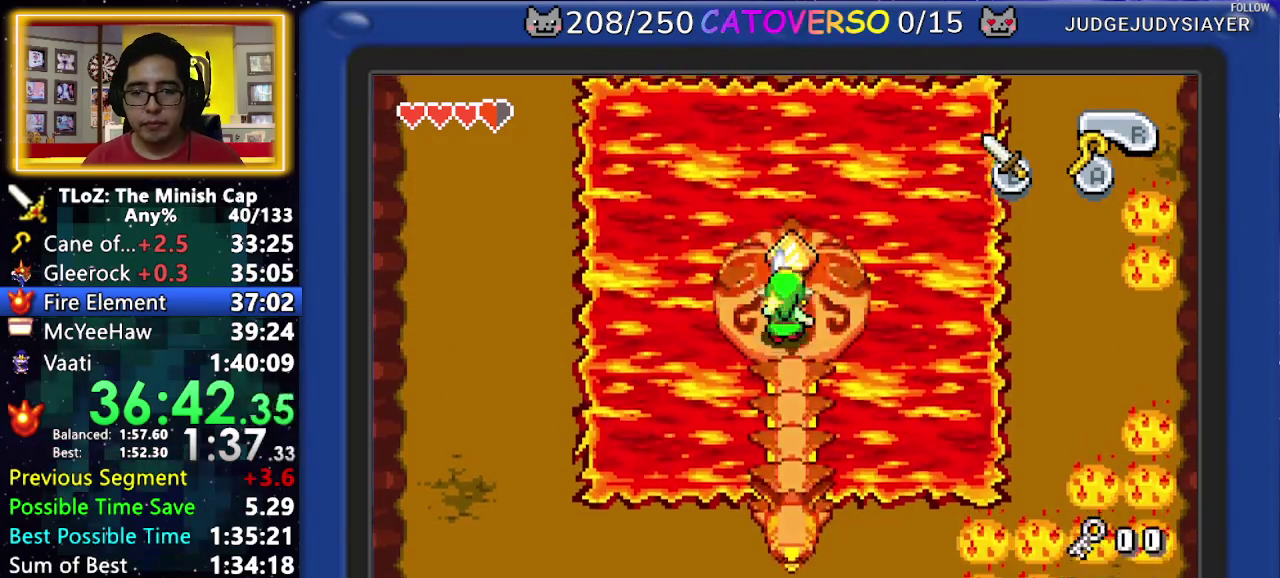
{"buttons": ["B"], "events": [[250, "DPAD_UP", "up"], [350, "DPAD_DOWN", "down"], [467, "DPAD_DOWN", "up"]]}
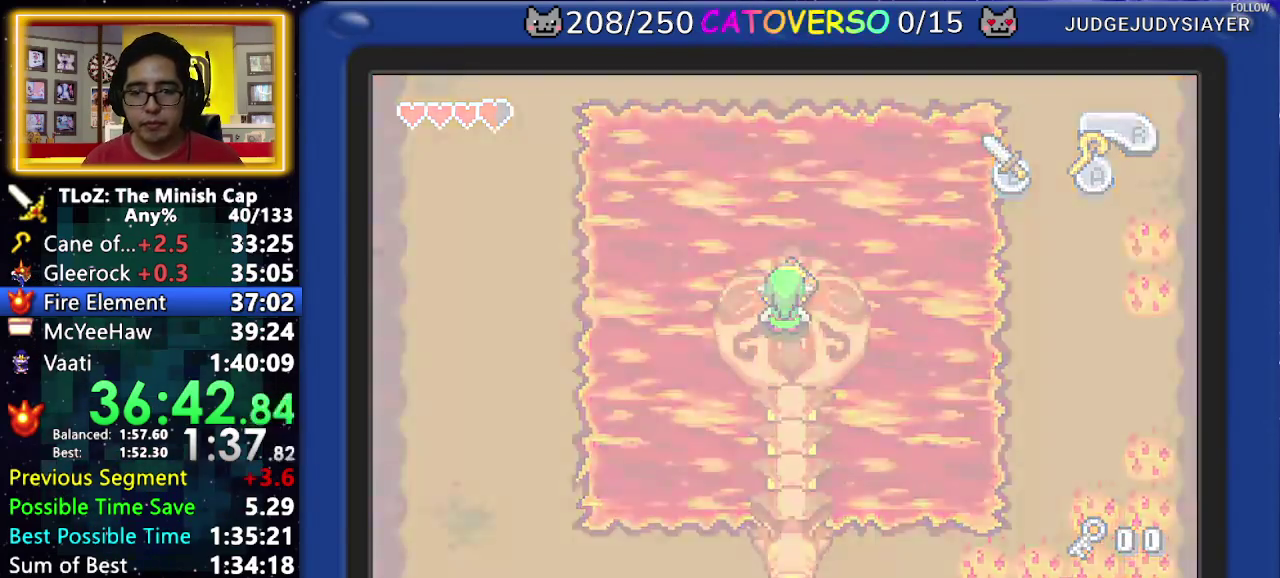
{"buttons": [], "events": [[50, "B", "up"]]}